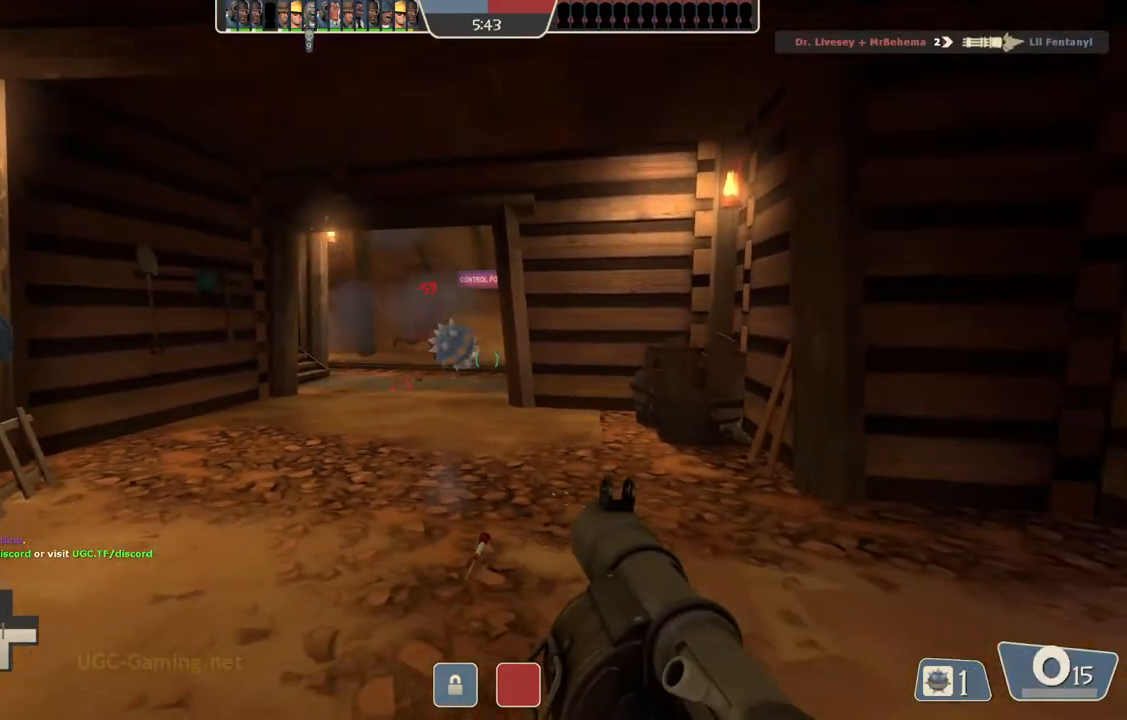
Gameplay with a controller (PlayStation layout); each line is a JSON object with the inputs held at the frame after it. "events" lists button and stick changes between this image and that frame as [ms after this image, input, new state], when the widget could be followed in between.
{"buttons": [], "left_stick": "up-left", "right_stick": "center", "events": []}
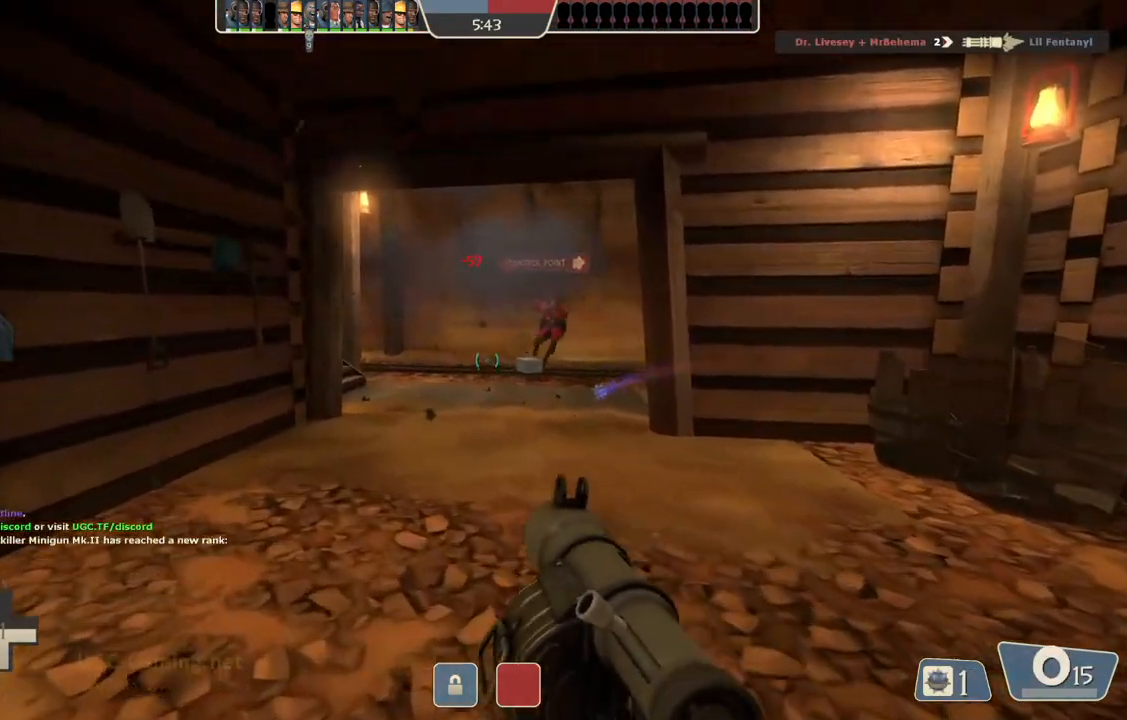
{"buttons": [], "left_stick": "up", "right_stick": "center", "events": [[67, "L1", "down"], [67, "L2", "down"], [117, "left_stick", "up"], [300, "L1", "up"], [400, "L2", "up"]]}
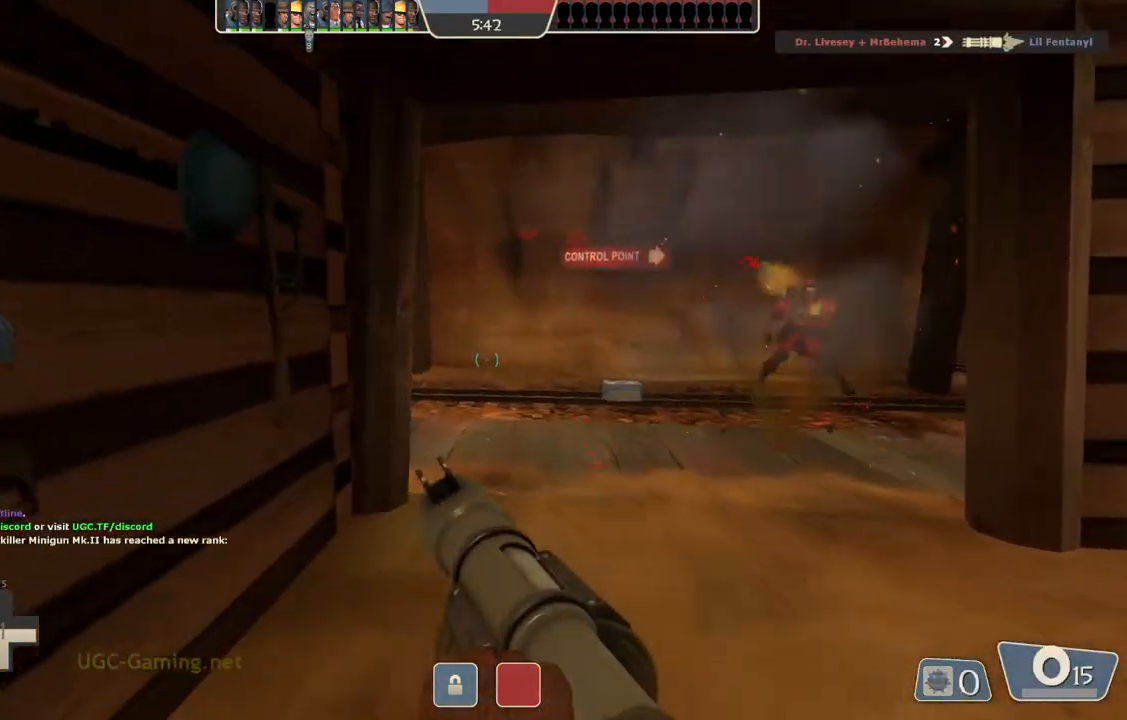
{"buttons": [], "left_stick": "down-right", "right_stick": "center", "events": [[167, "left_stick", "right"], [383, "left_stick", "down-right"]]}
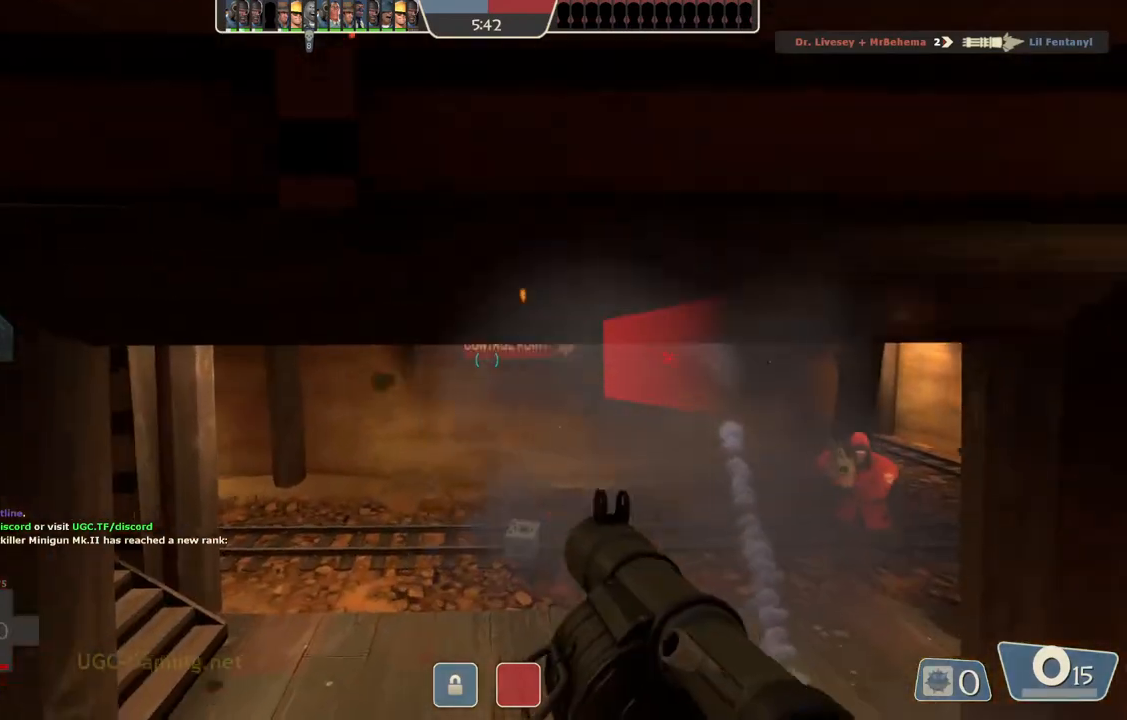
{"buttons": [], "left_stick": "down-right", "right_stick": "center", "events": []}
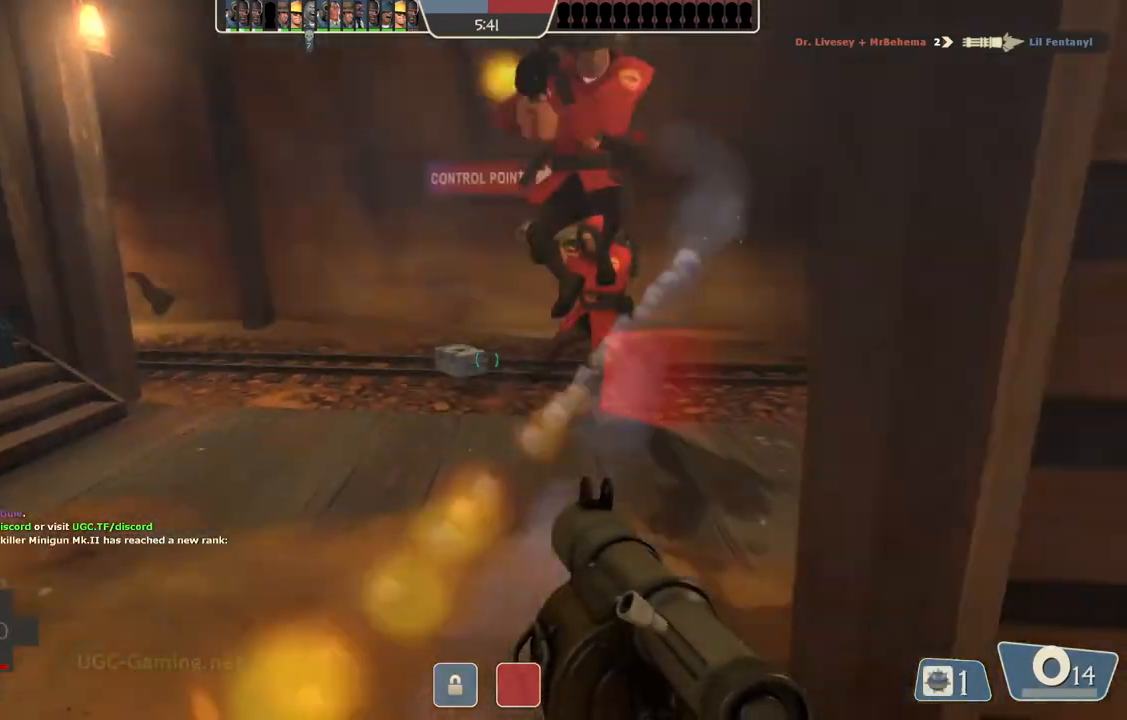
{"buttons": ["L2"], "left_stick": "right", "right_stick": "center", "events": [[150, "left_stick", "right"], [250, "L1", "down"], [250, "L2", "down"], [400, "L1", "up"]]}
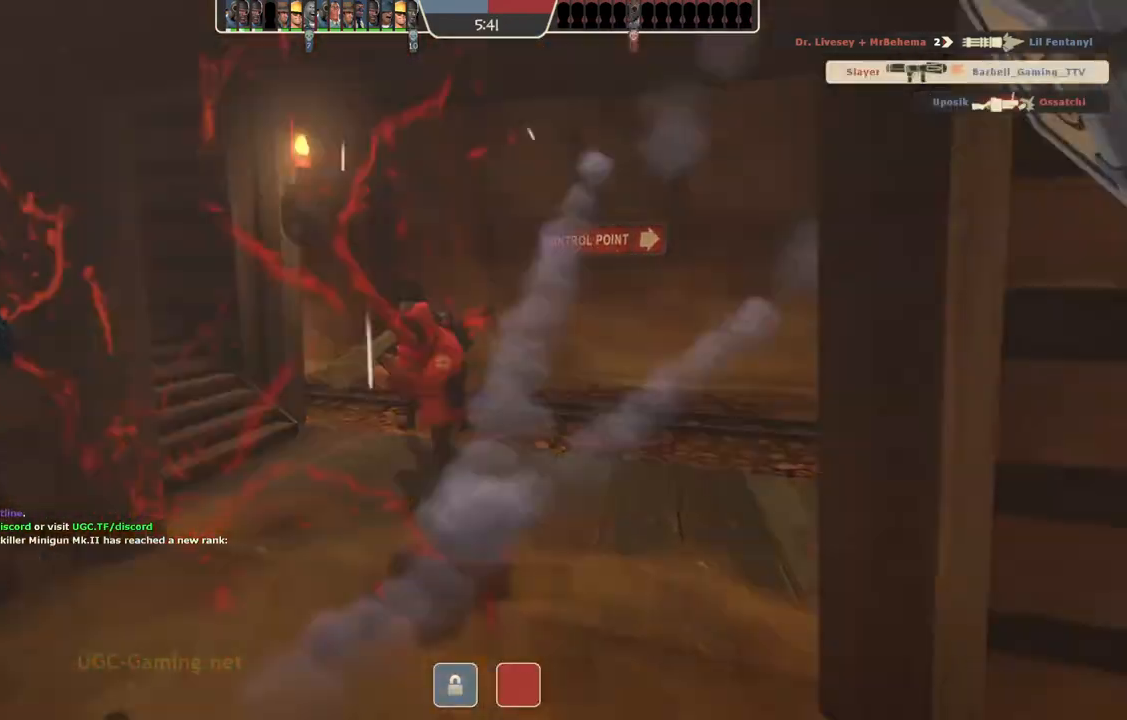
{"buttons": [], "left_stick": "center", "right_stick": "center", "events": [[50, "L2", "up"], [83, "left_stick", "center"]]}
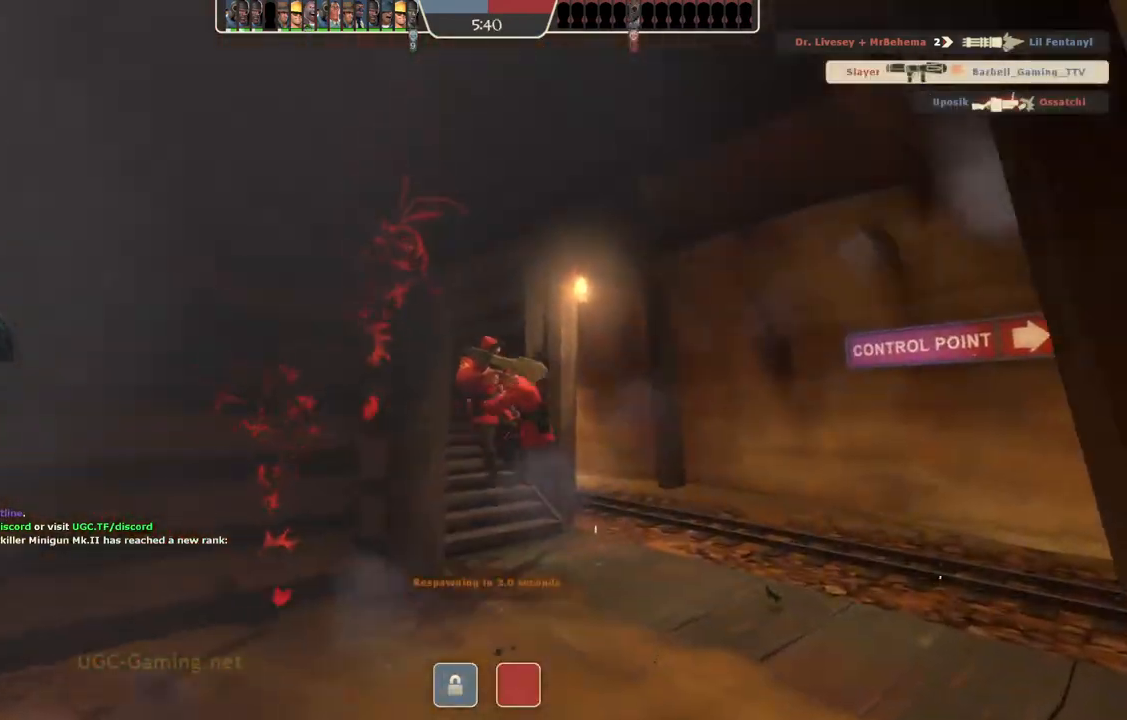
{"buttons": [], "left_stick": "center", "right_stick": "center", "events": []}
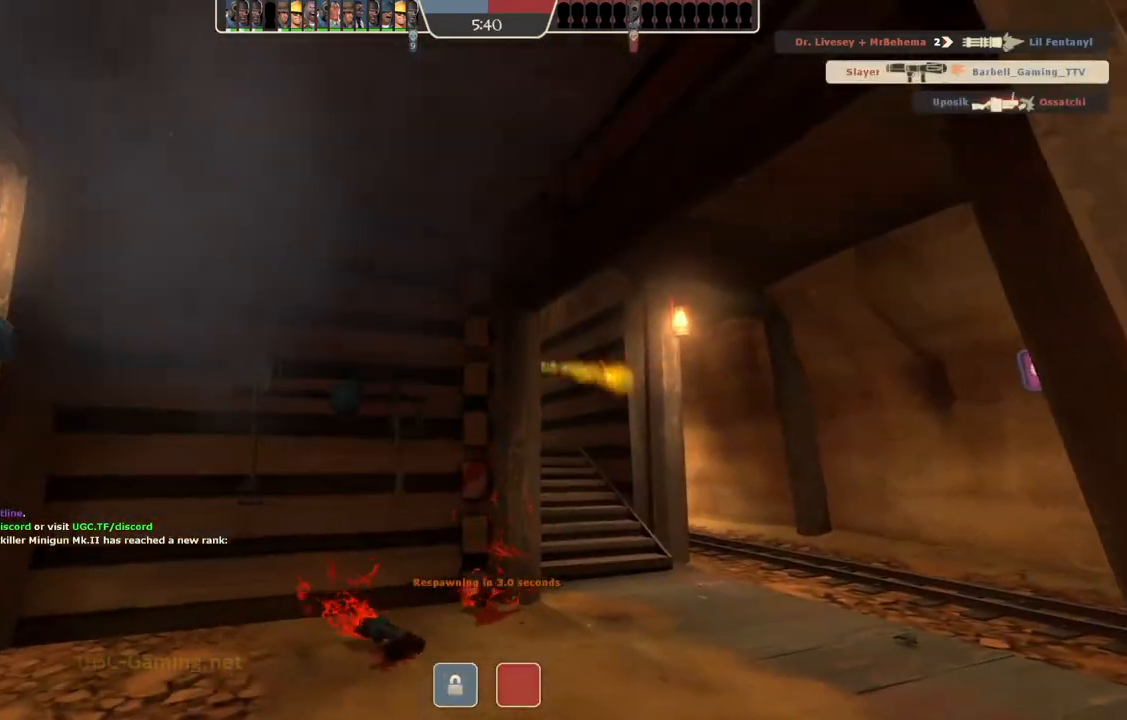
{"buttons": [], "left_stick": "center", "right_stick": "center", "events": []}
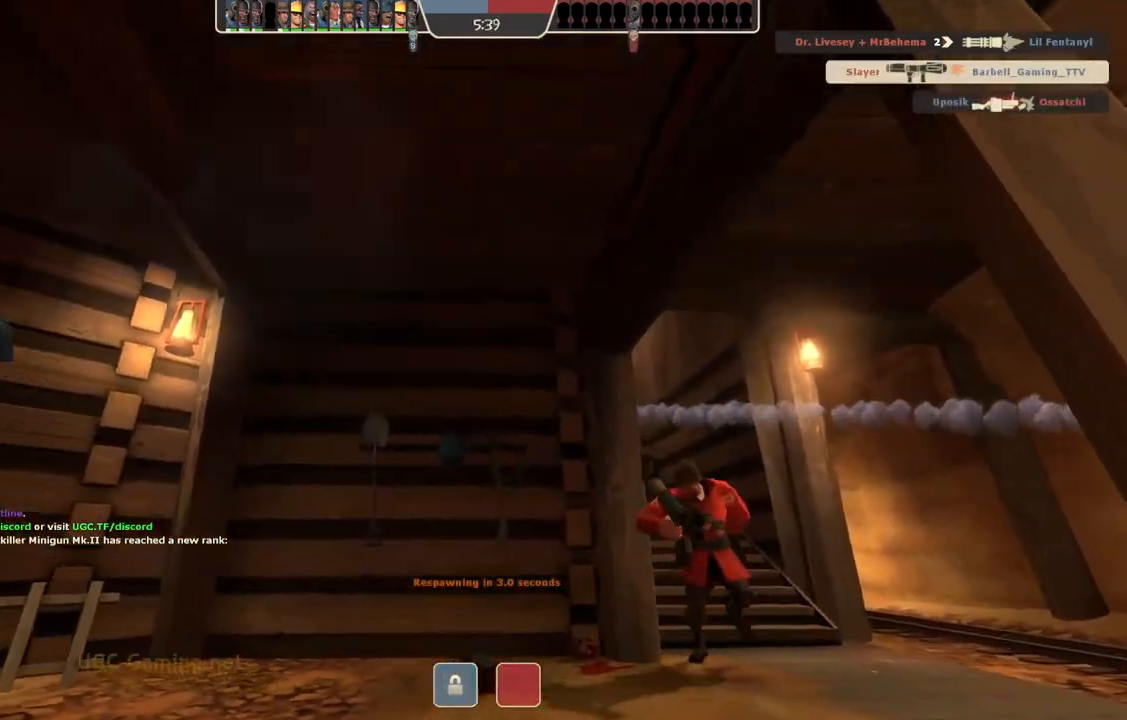
{"buttons": [], "left_stick": "center", "right_stick": "center", "events": []}
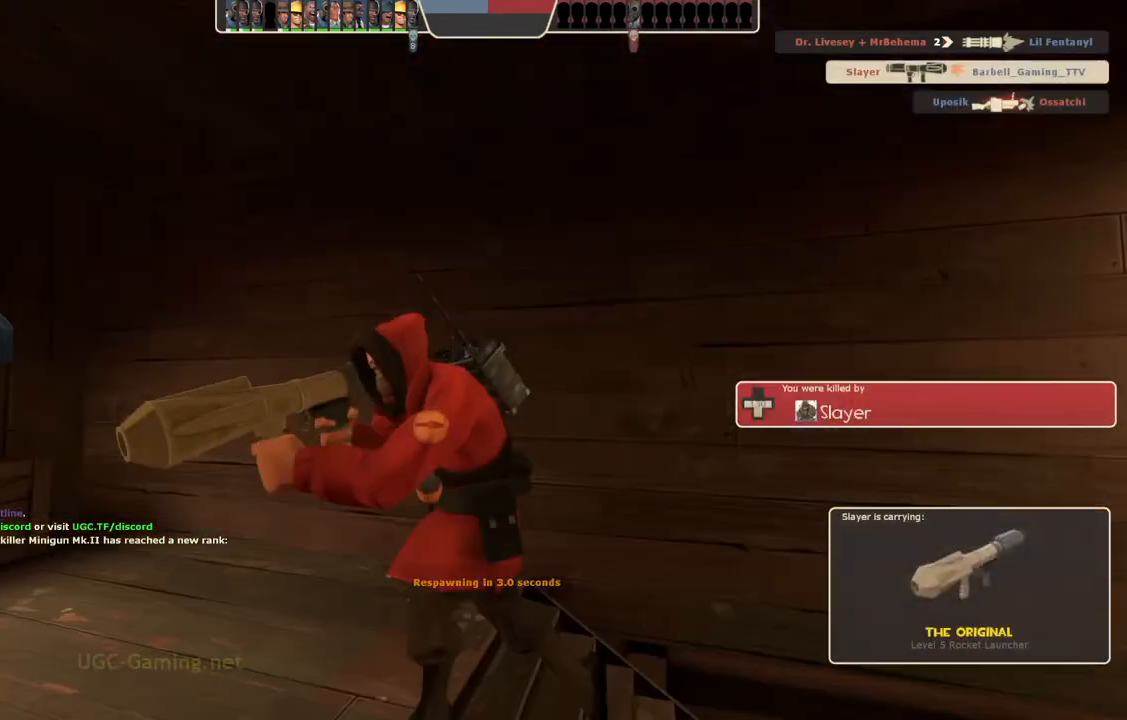
{"buttons": [], "left_stick": "center", "right_stick": "center", "events": []}
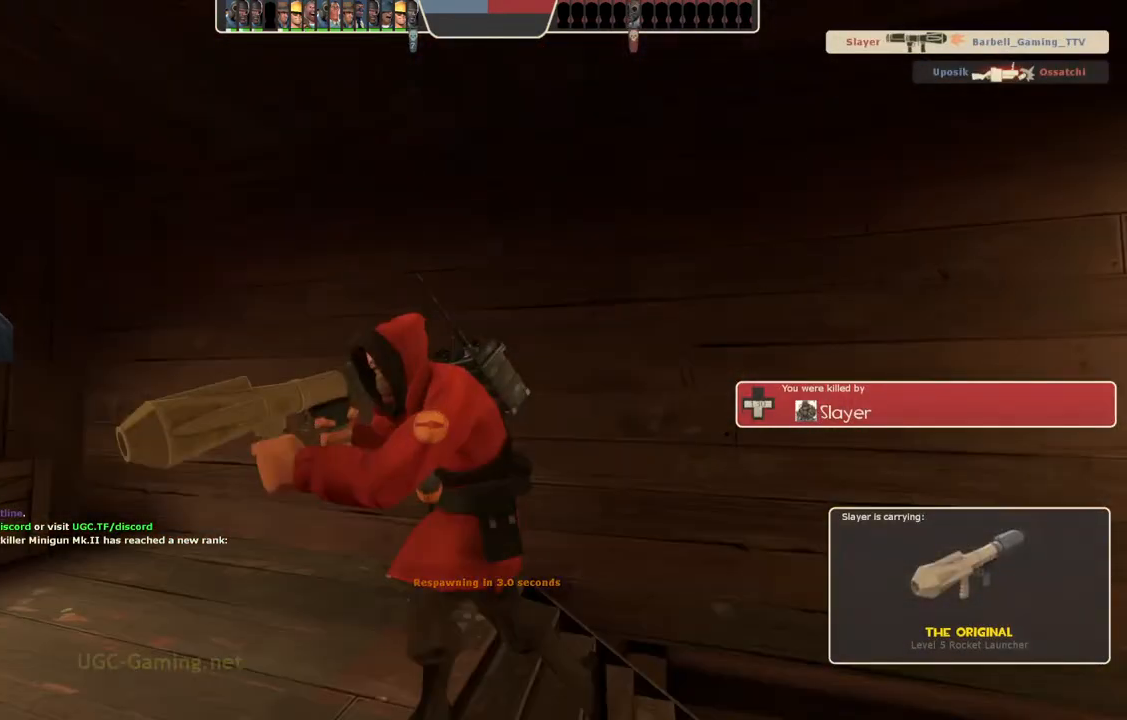
{"buttons": [], "left_stick": "up-right", "right_stick": "center", "events": [[433, "left_stick", "up-right"]]}
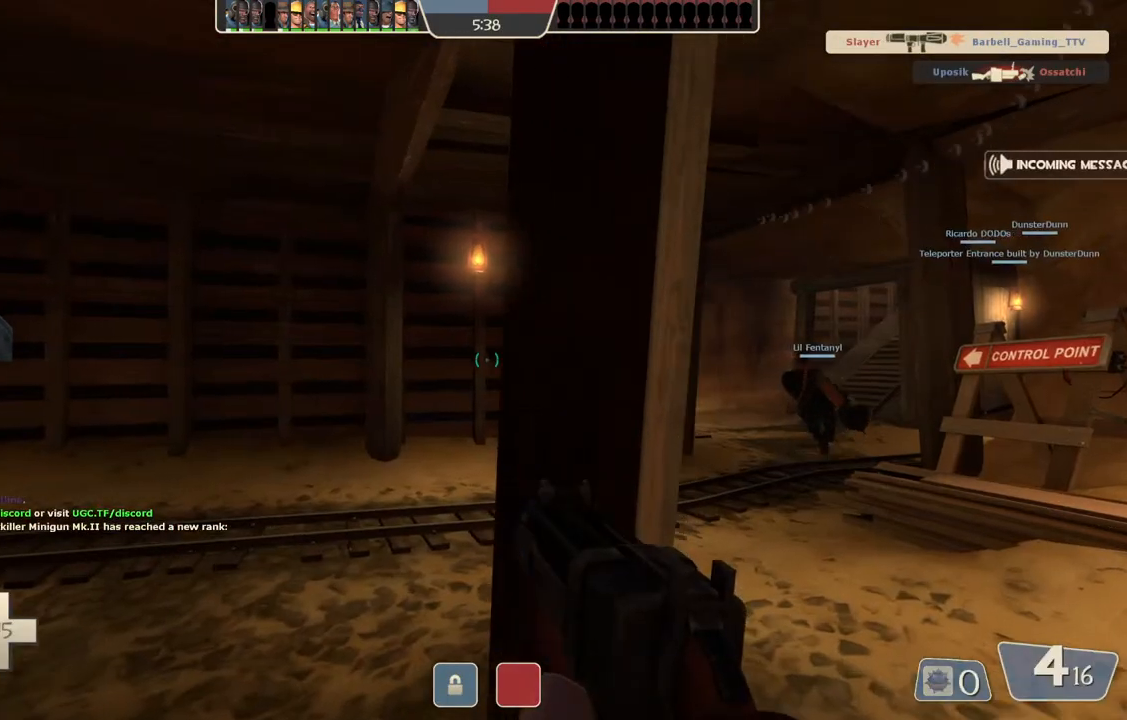
{"buttons": [], "left_stick": "up-left", "right_stick": "center", "events": [[200, "left_stick", "up-left"]]}
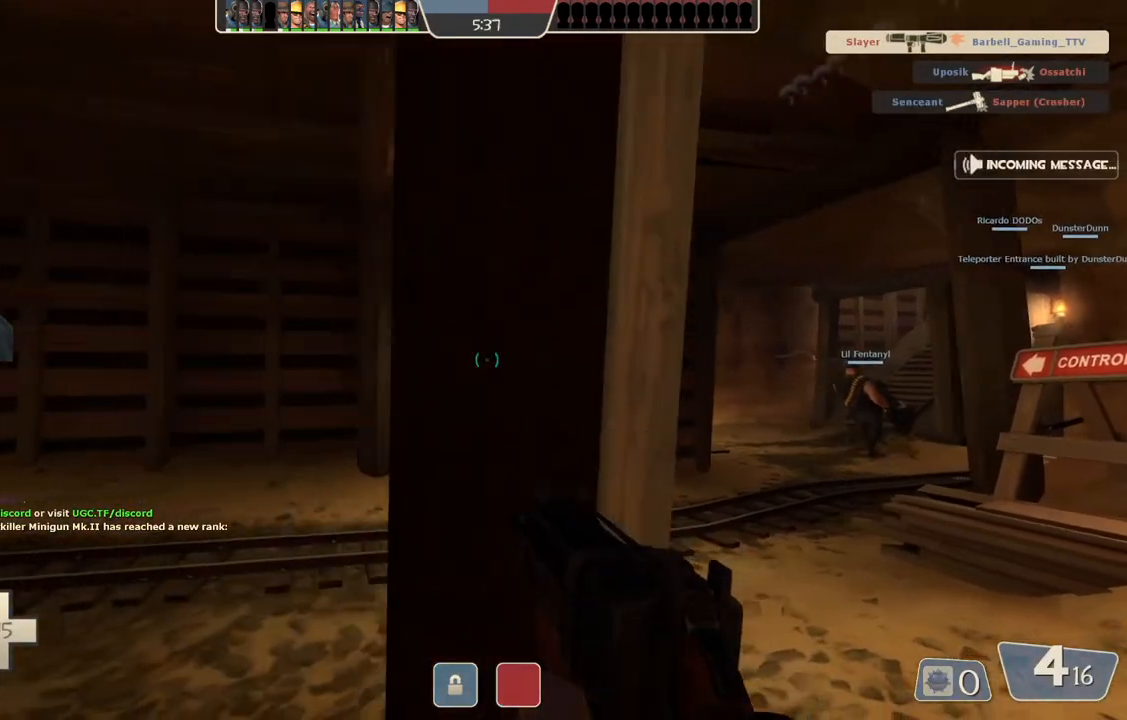
{"buttons": [], "left_stick": "up", "right_stick": "center", "events": [[83, "left_stick", "up-right"], [417, "left_stick", "up"]]}
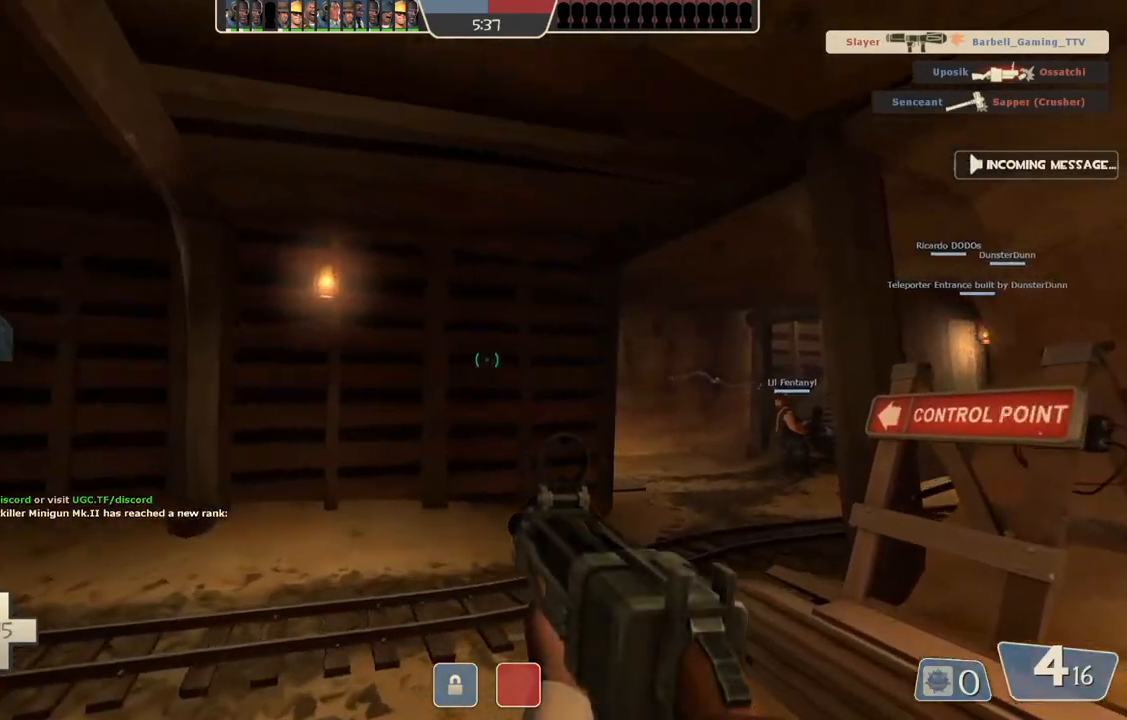
{"buttons": [], "left_stick": "up", "right_stick": "center", "events": []}
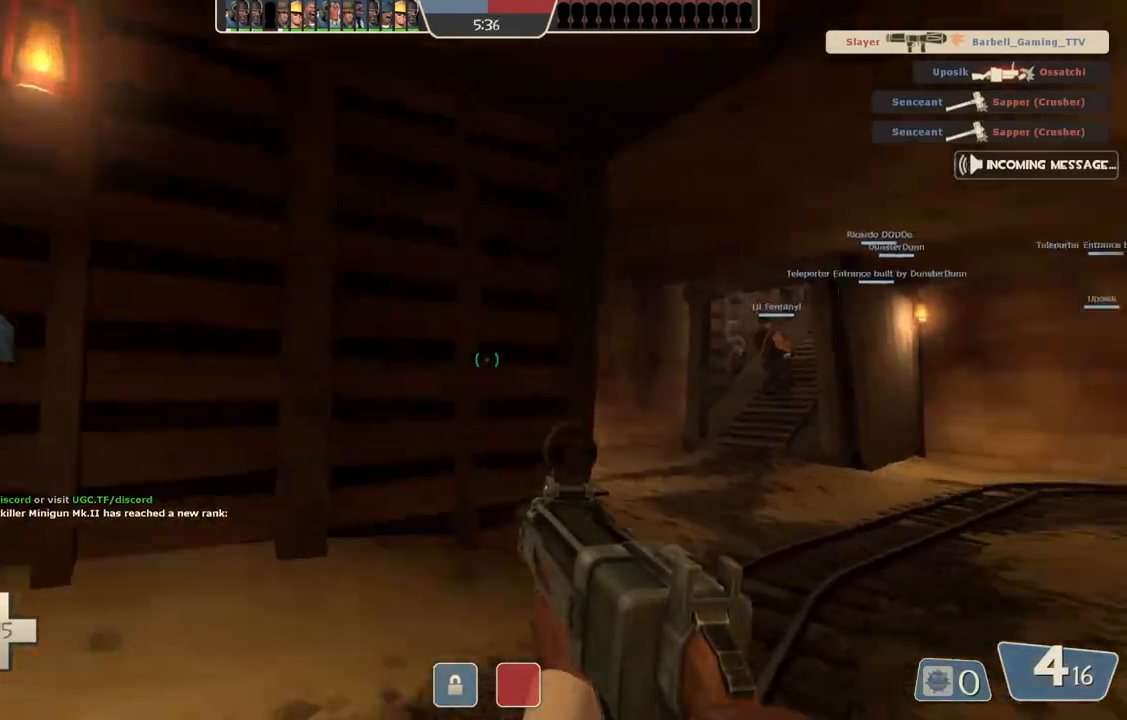
{"buttons": [], "left_stick": "up", "right_stick": "center", "events": []}
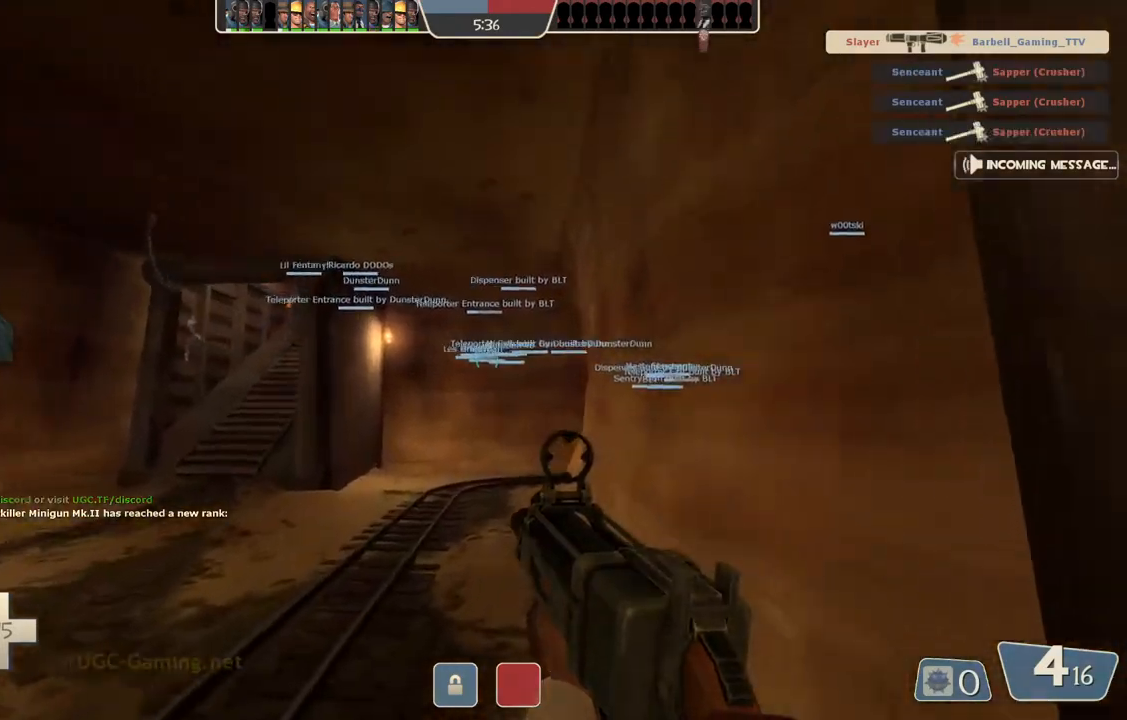
{"buttons": [], "left_stick": "up-left", "right_stick": "center", "events": [[133, "left_stick", "up-left"]]}
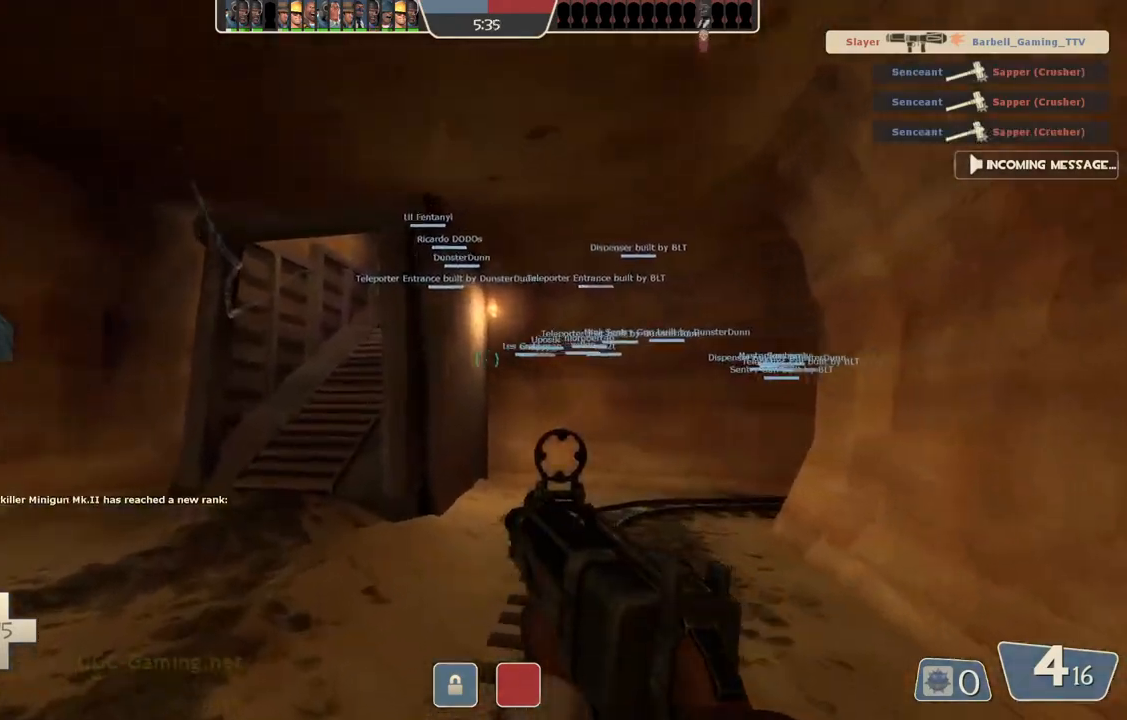
{"buttons": [], "left_stick": "up-left", "right_stick": "center", "events": []}
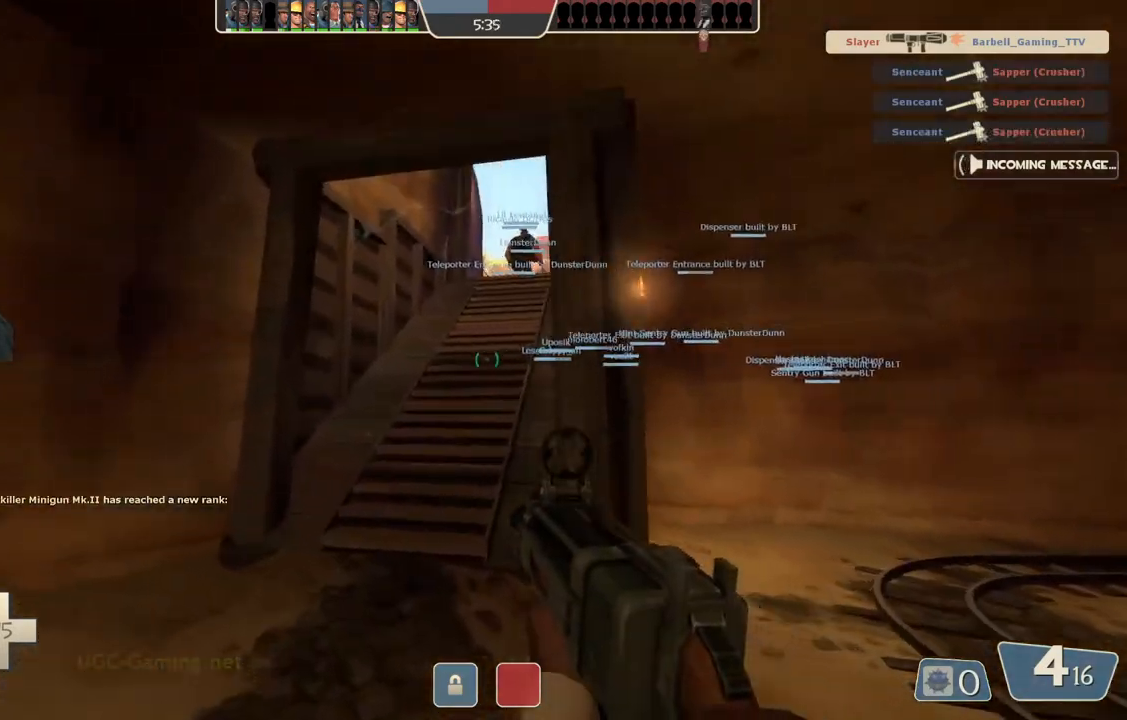
{"buttons": [], "left_stick": "up", "right_stick": "center", "events": [[150, "left_stick", "up"]]}
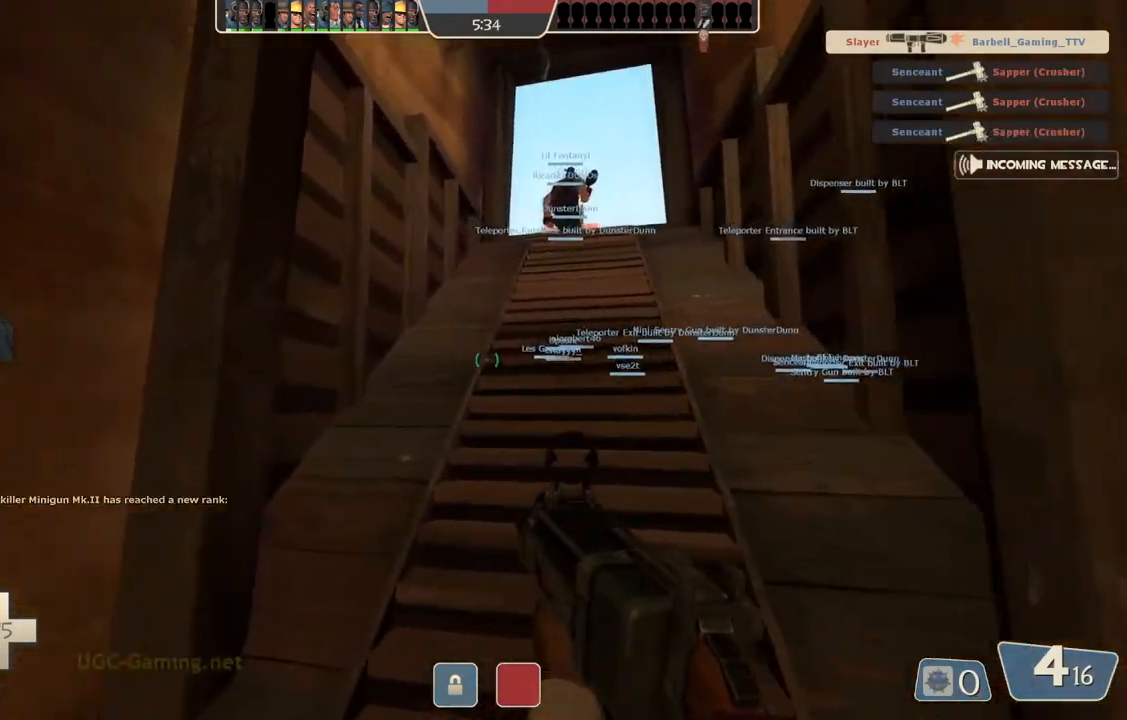
{"buttons": [], "left_stick": "up", "right_stick": "center", "events": []}
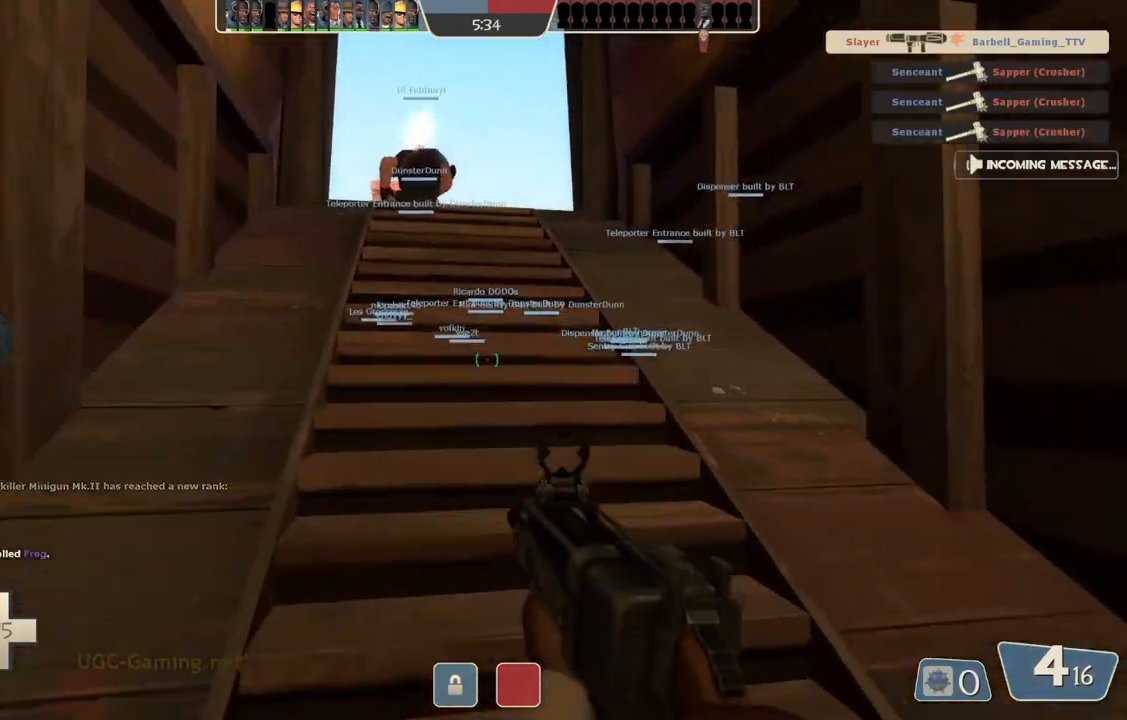
{"buttons": [], "left_stick": "up", "right_stick": "center", "events": []}
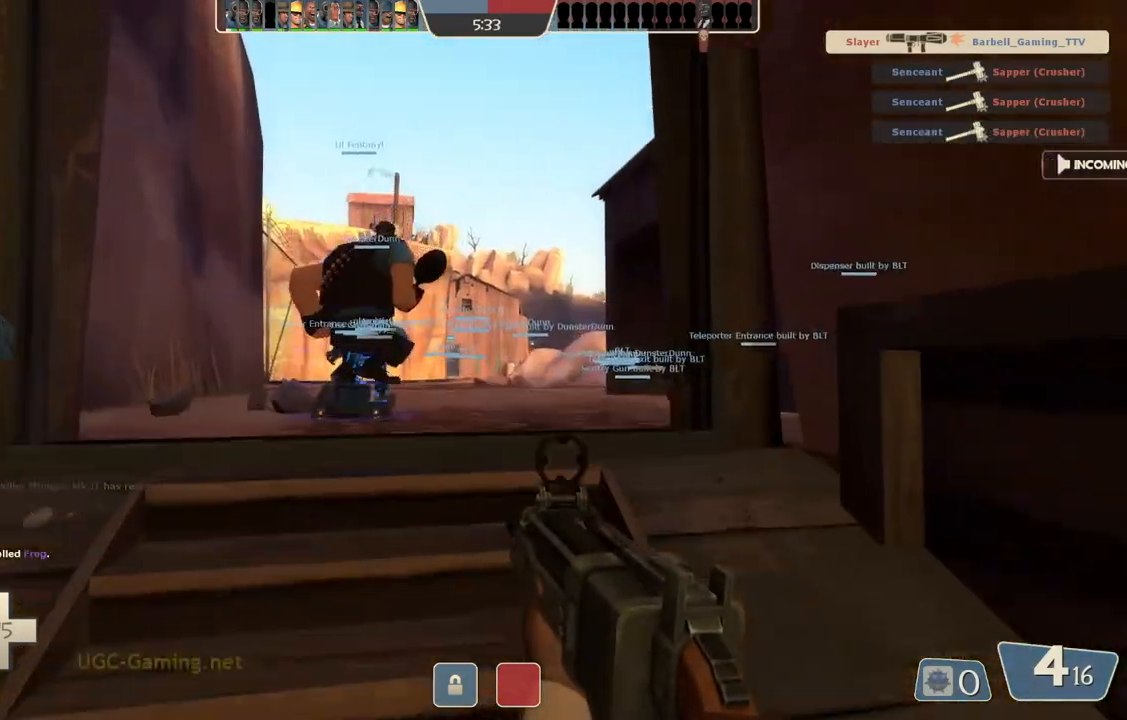
{"buttons": [], "left_stick": "up", "right_stick": "center", "events": []}
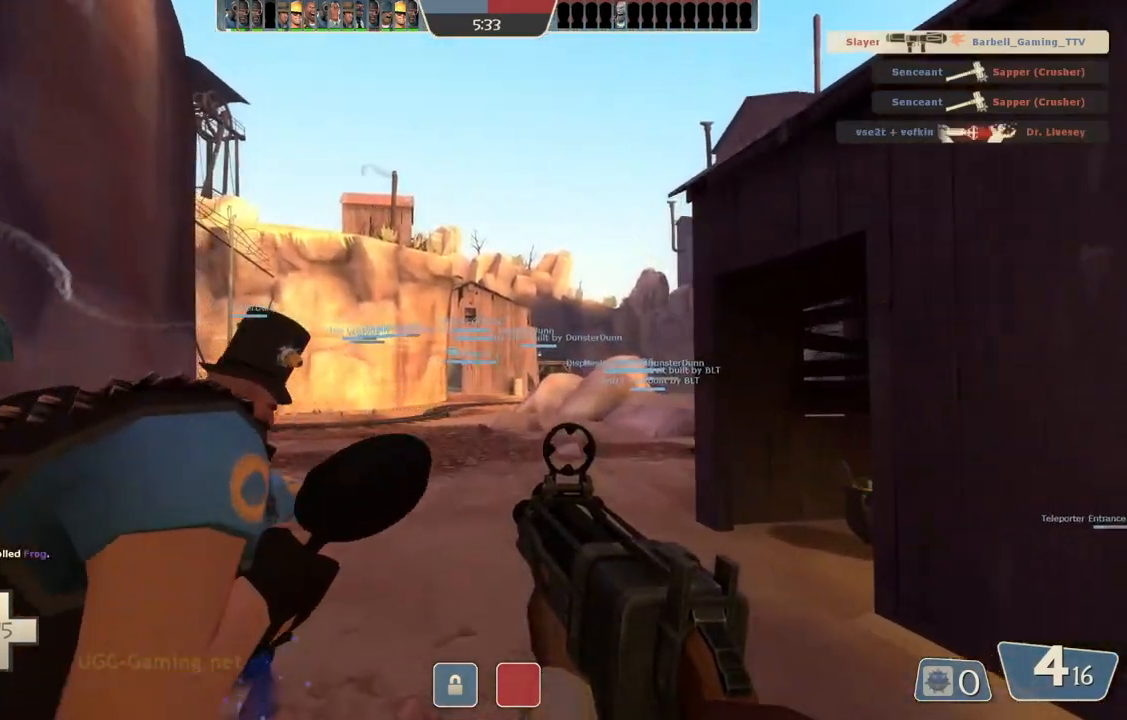
{"buttons": [], "left_stick": "up", "right_stick": "center", "events": []}
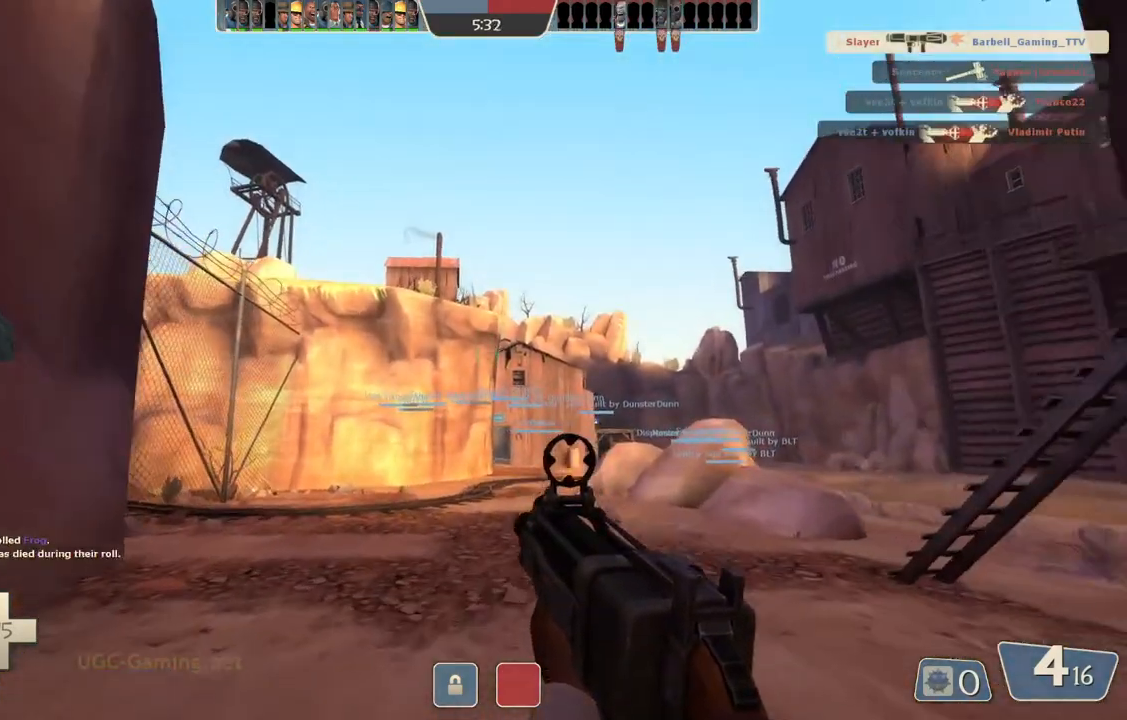
{"buttons": [], "left_stick": "up", "right_stick": "center", "events": []}
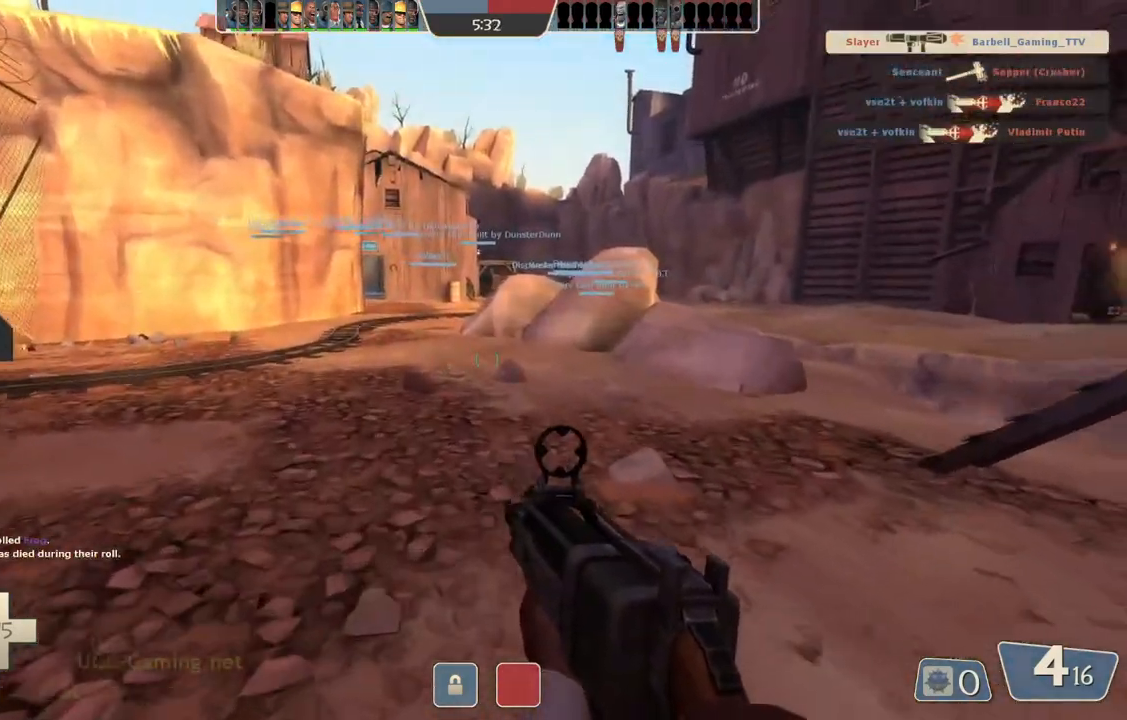
{"buttons": [], "left_stick": "up", "right_stick": "center", "events": []}
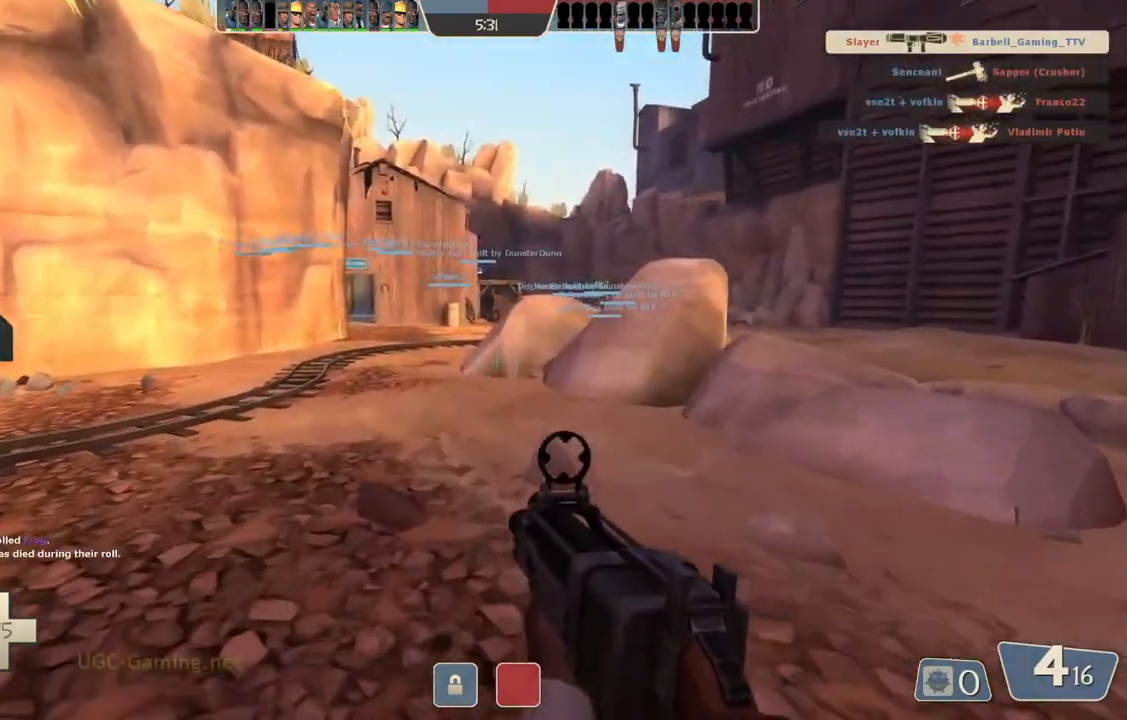
{"buttons": [], "left_stick": "up", "right_stick": "center", "events": []}
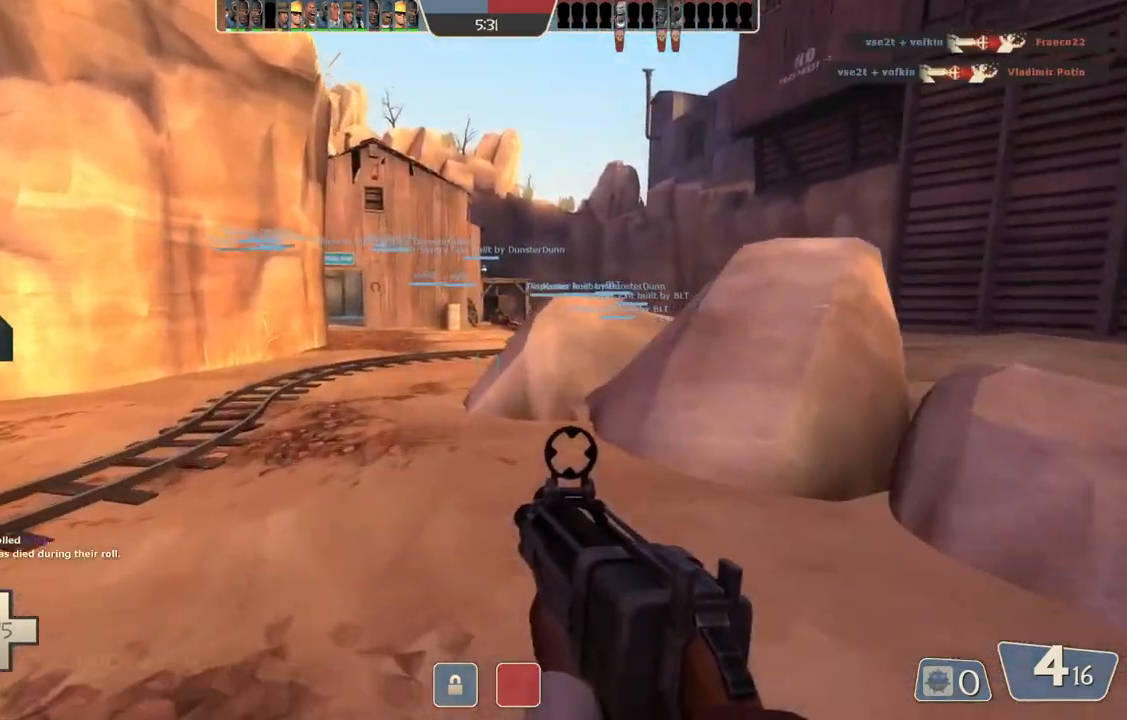
{"buttons": [], "left_stick": "up", "right_stick": "center", "events": []}
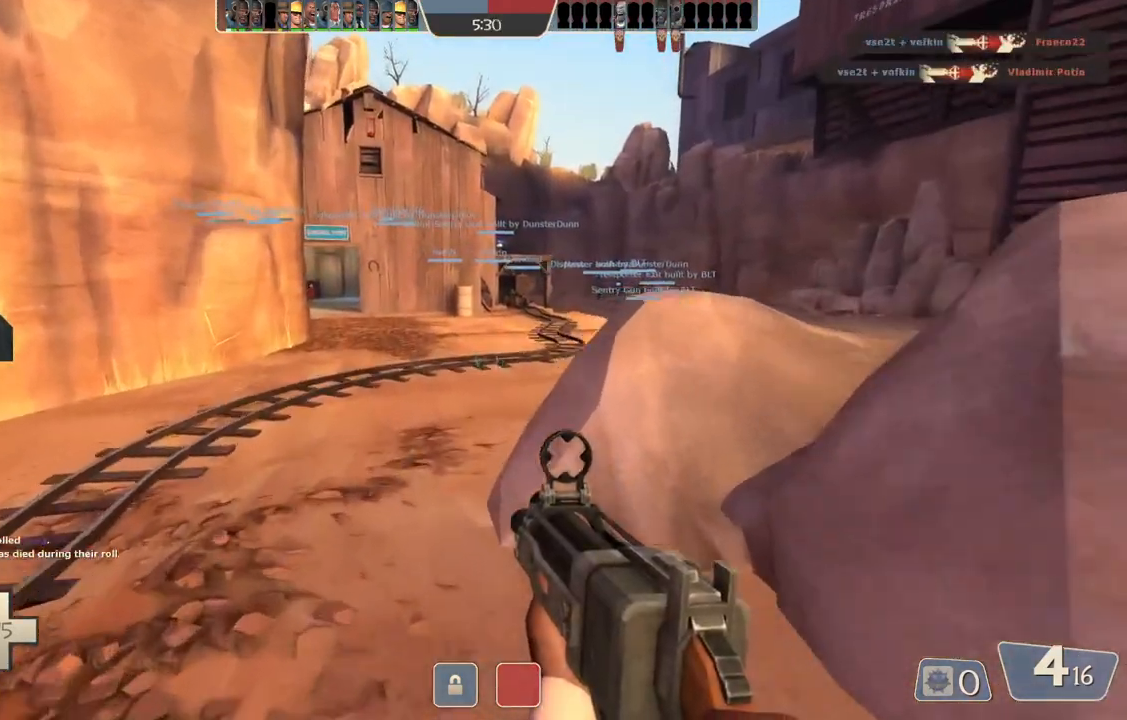
{"buttons": [], "left_stick": "up", "right_stick": "center", "events": []}
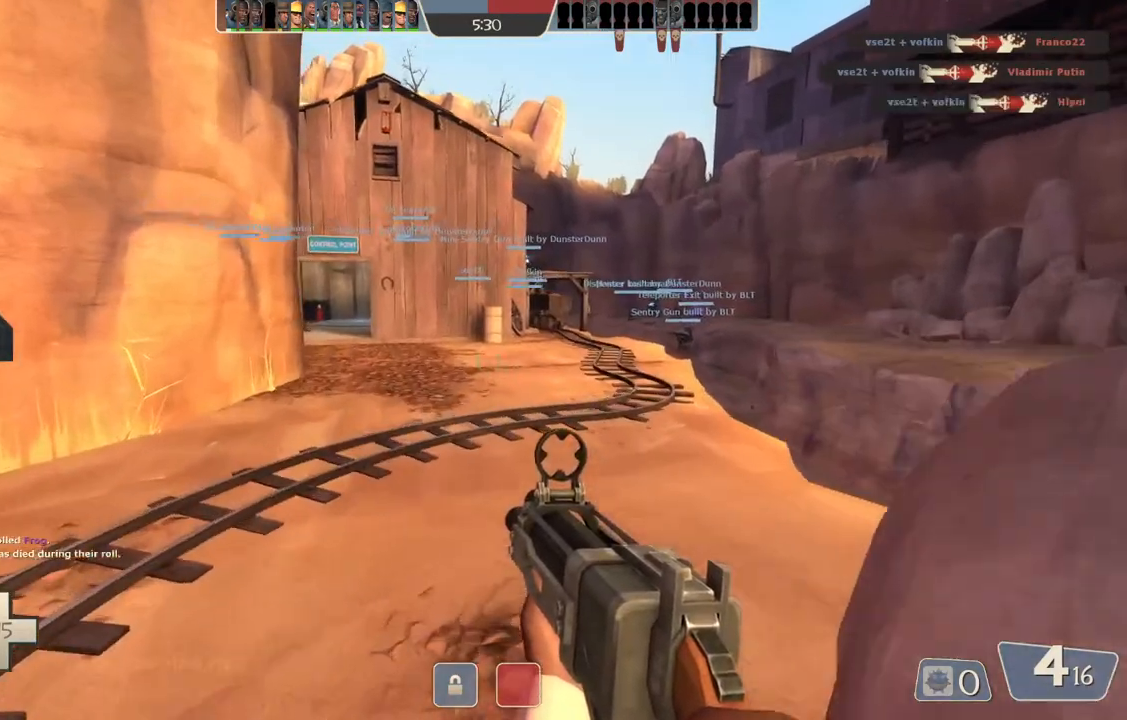
{"buttons": [], "left_stick": "up", "right_stick": "center", "events": []}
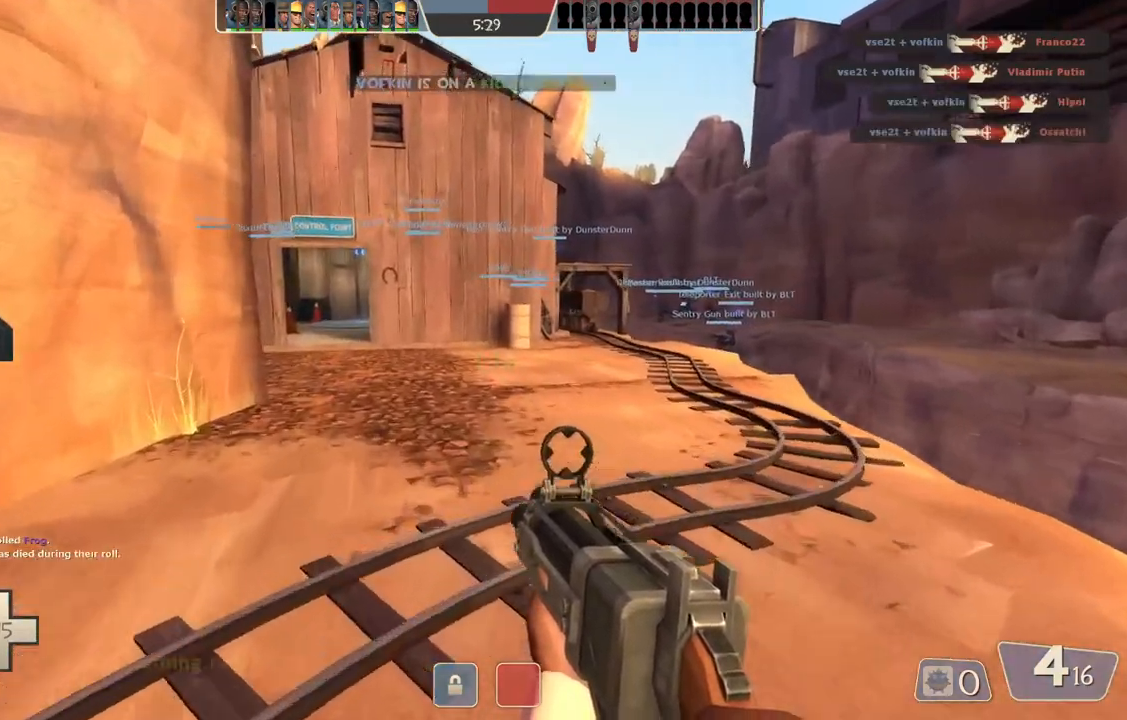
{"buttons": [], "left_stick": "up", "right_stick": "center", "events": []}